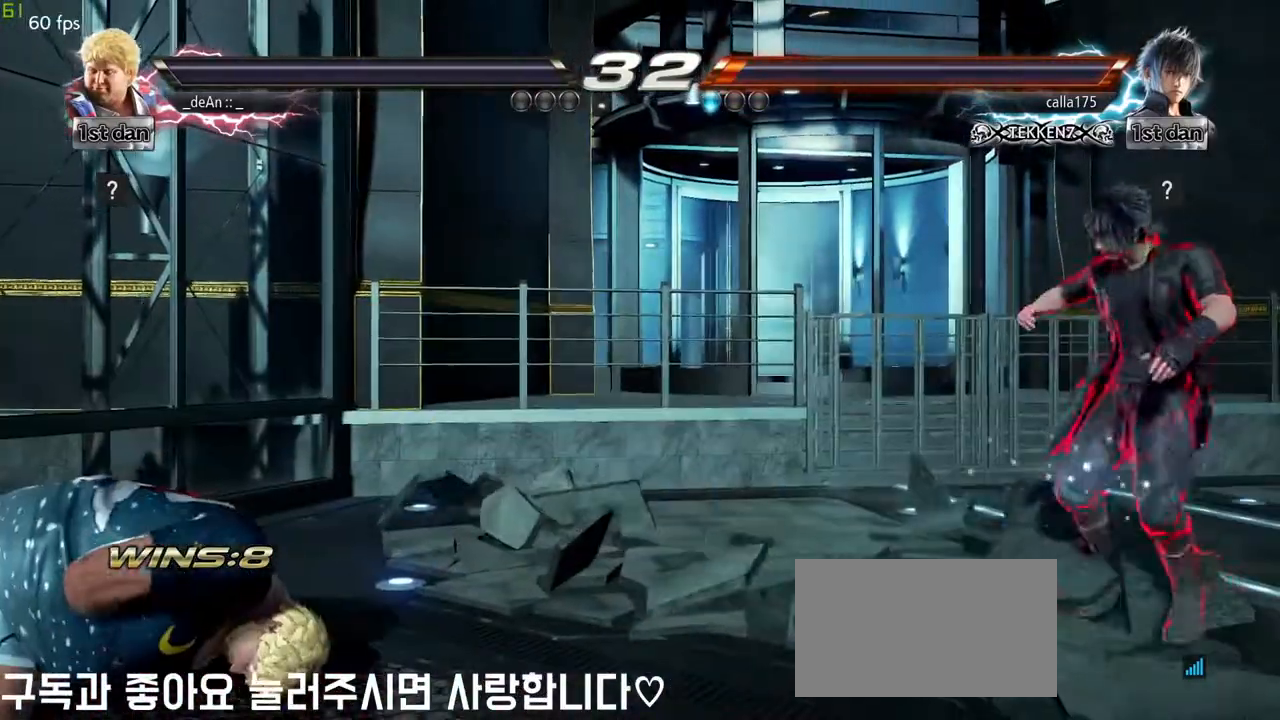
Gameplay with a controller (arcade stick); each line is a JSON object with the inputs held at the frame after it. "events" lists button and stick changes between this image and that frame as [ms after this image, input, new state], when the widget could be followed in between. Not read: L3 R3.
{"buttons": [], "left_stick": "center", "events": []}
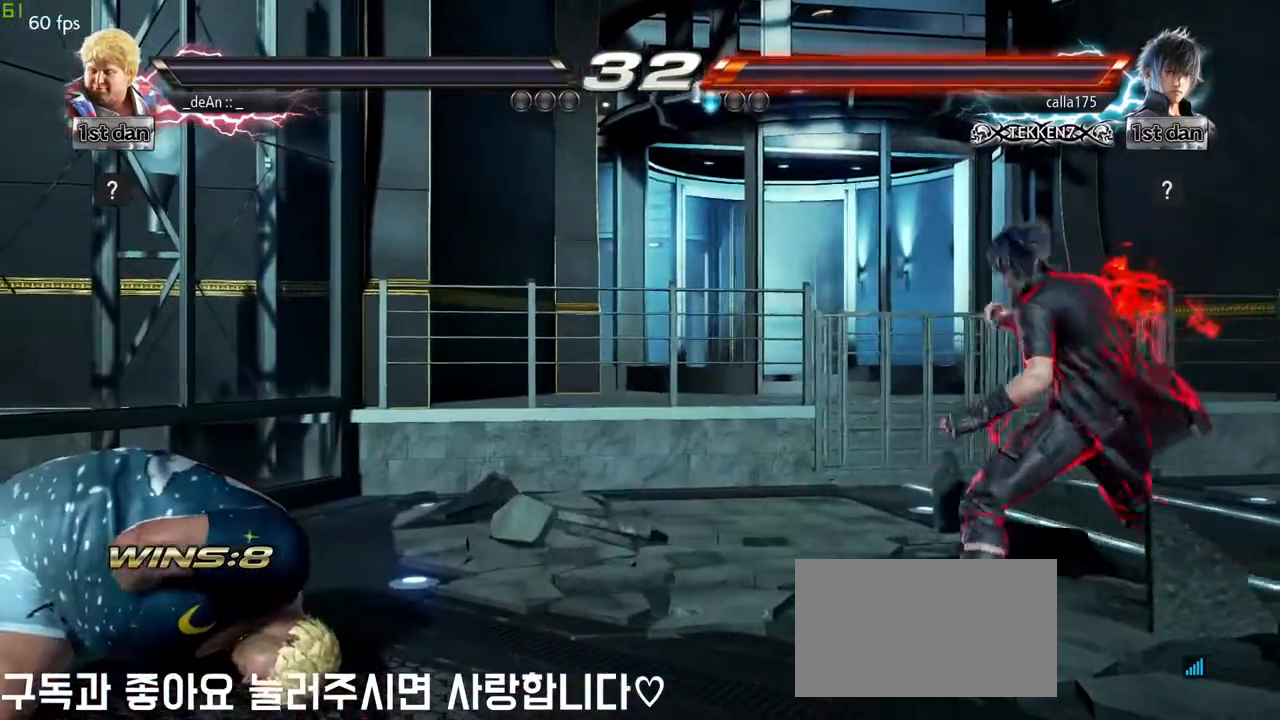
{"buttons": [], "left_stick": "center", "events": []}
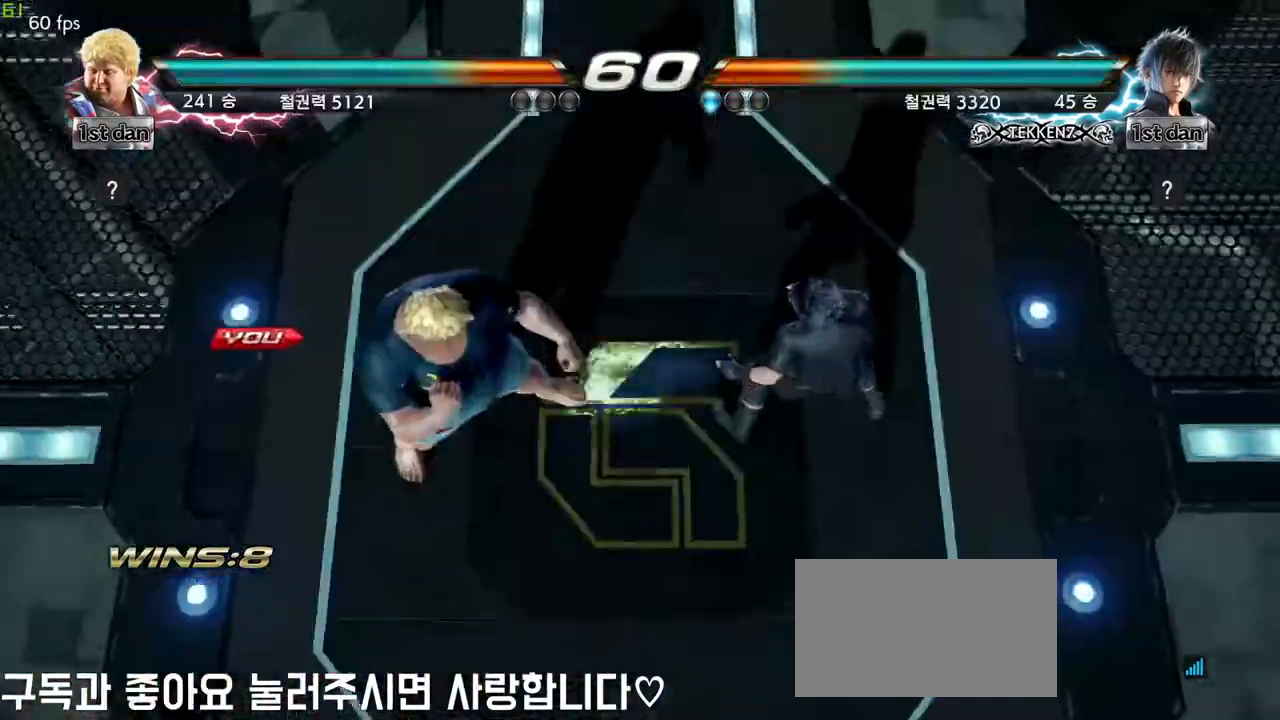
{"buttons": [], "left_stick": "center", "events": []}
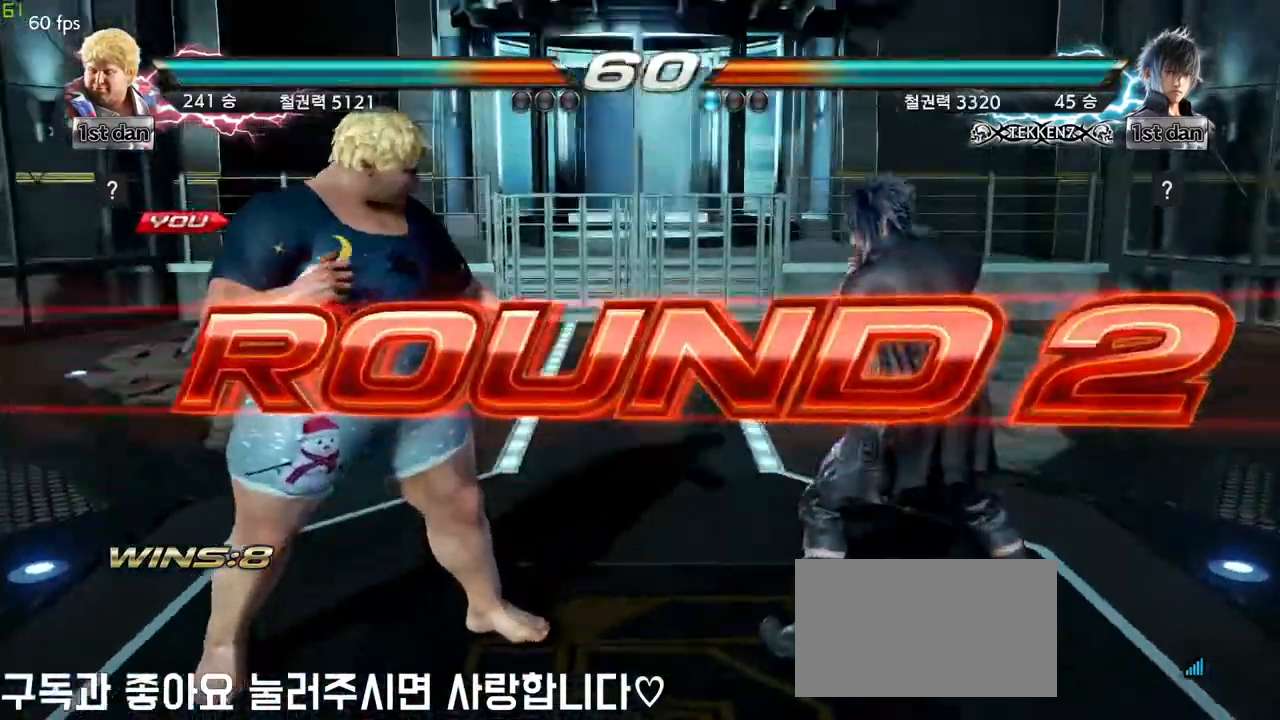
{"buttons": [], "left_stick": "center", "events": []}
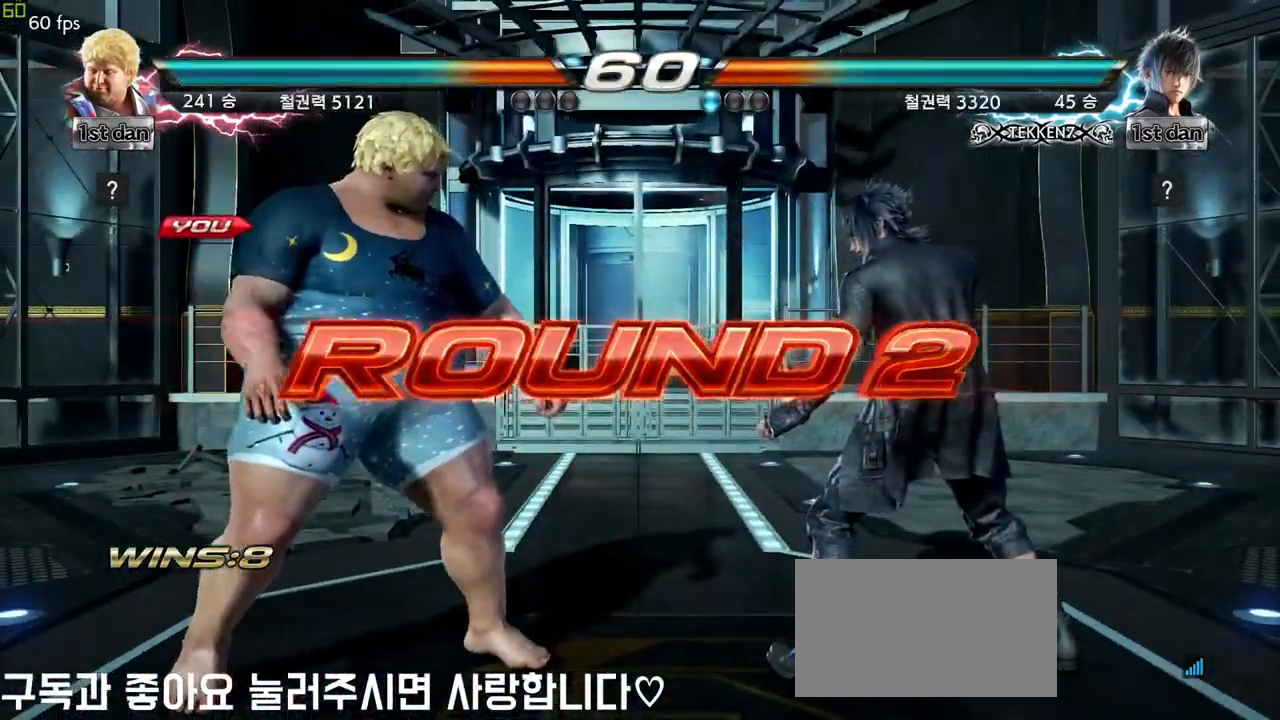
{"buttons": [], "left_stick": "center", "events": []}
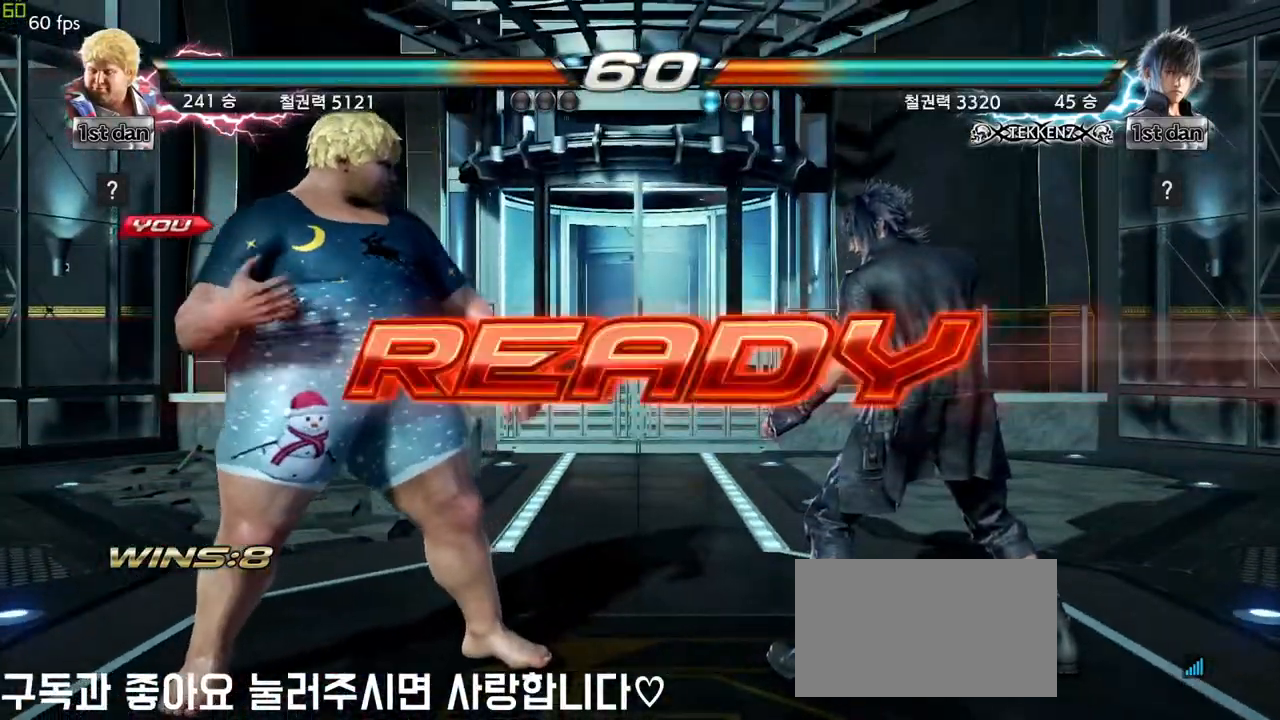
{"buttons": [], "left_stick": "center", "events": []}
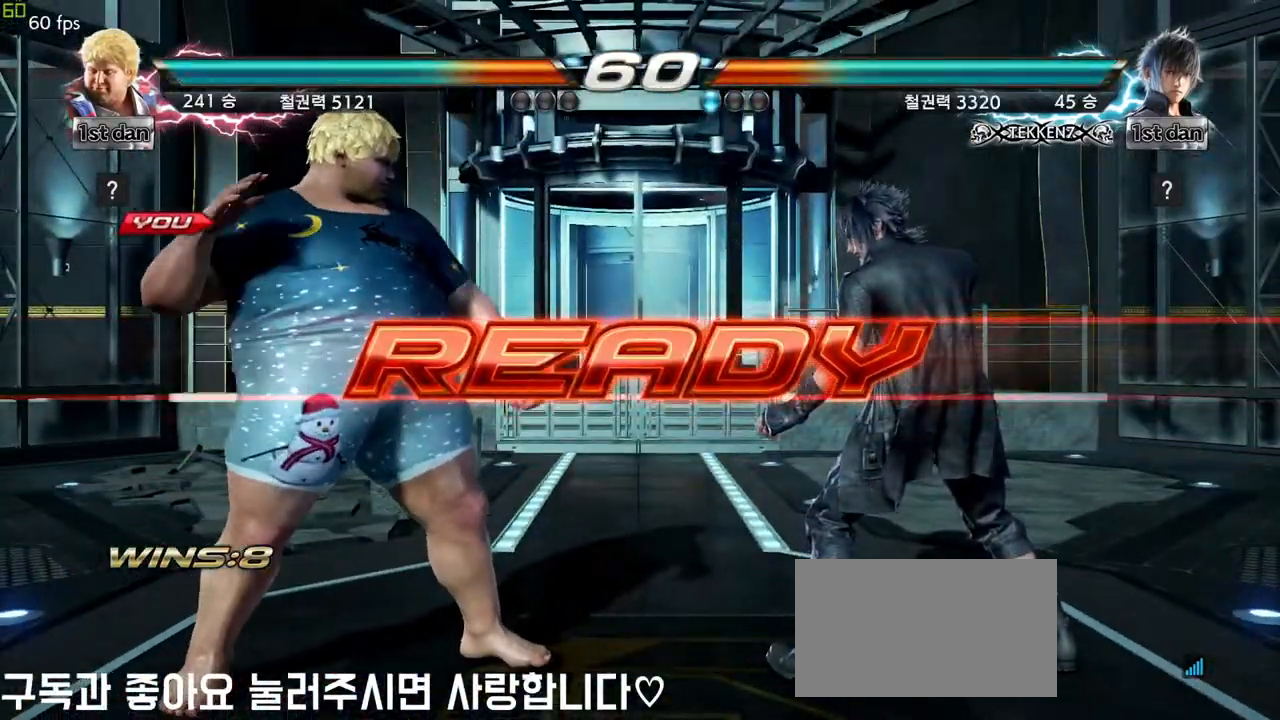
{"buttons": [], "left_stick": "center", "events": []}
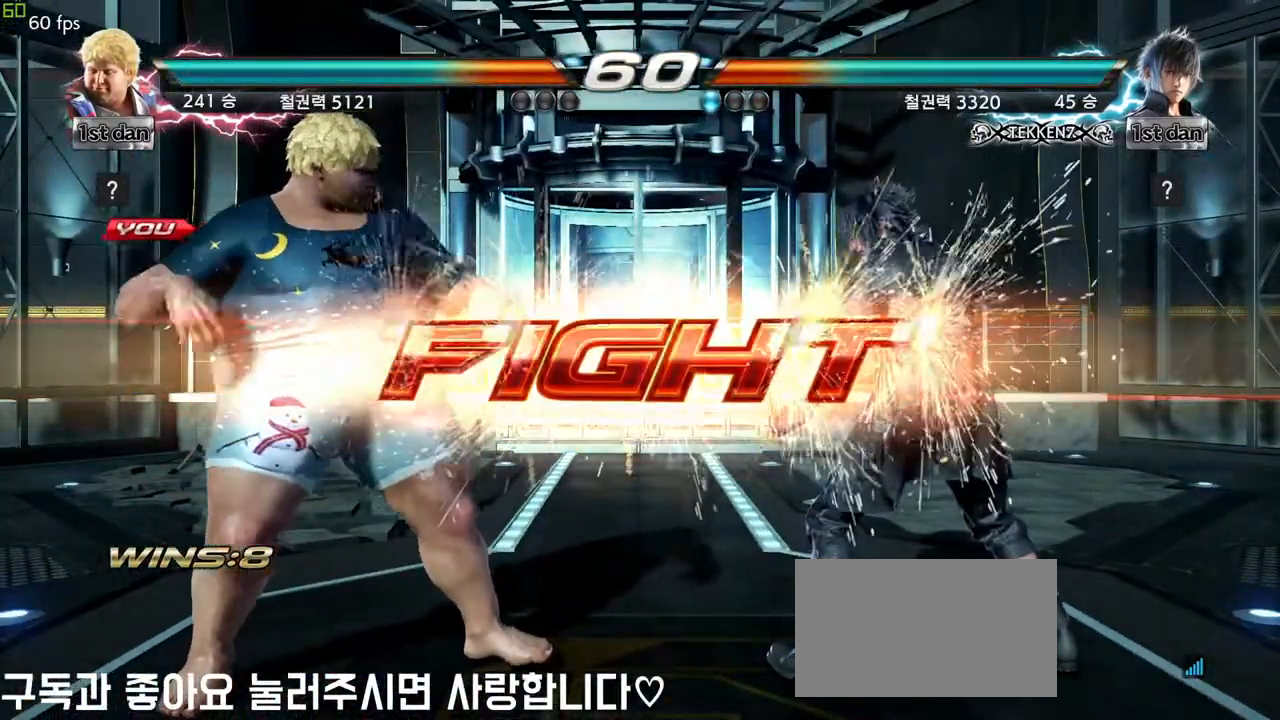
{"buttons": [], "left_stick": "center", "events": [[233, "SQUARE", "down"], [367, "CROSS", "down"], [417, "SQUARE", "up"], [500, "CROSS", "up"]]}
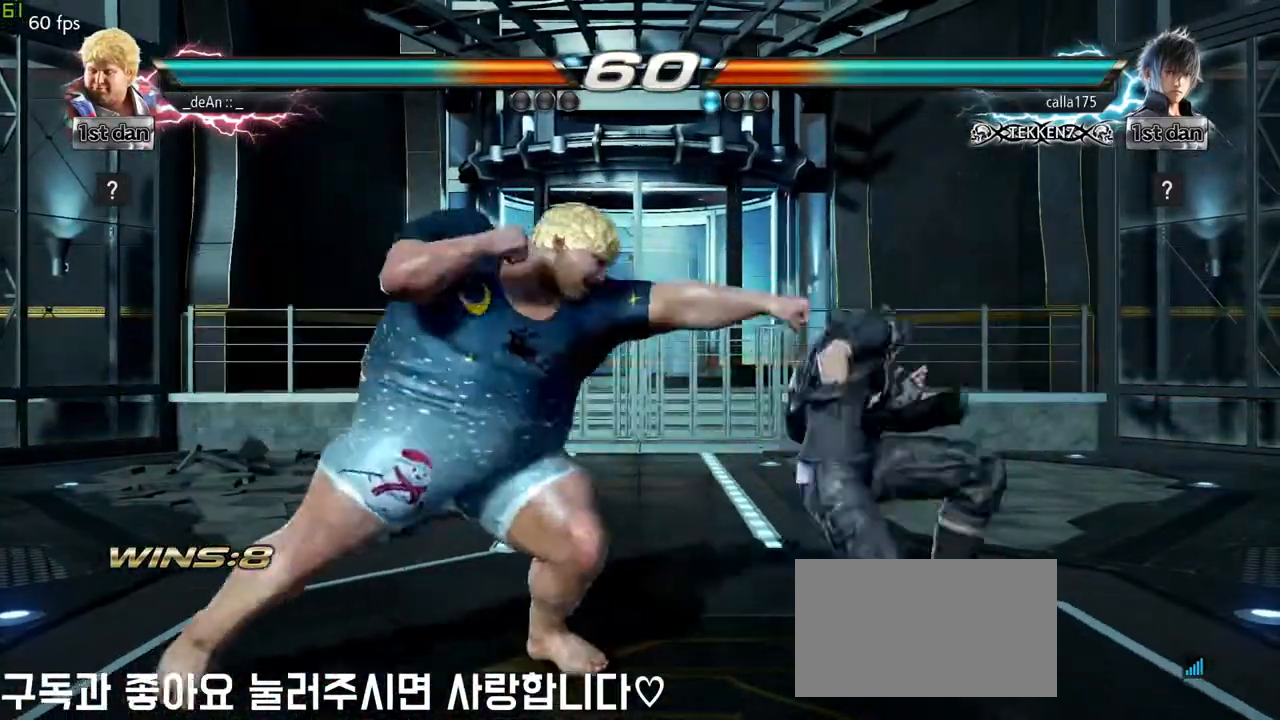
{"buttons": [], "left_stick": "left", "events": [[50, "CROSS", "down"], [150, "CROSS", "up"], [200, "CROSS", "down"], [300, "CROSS", "up"], [433, "left_stick", "left"]]}
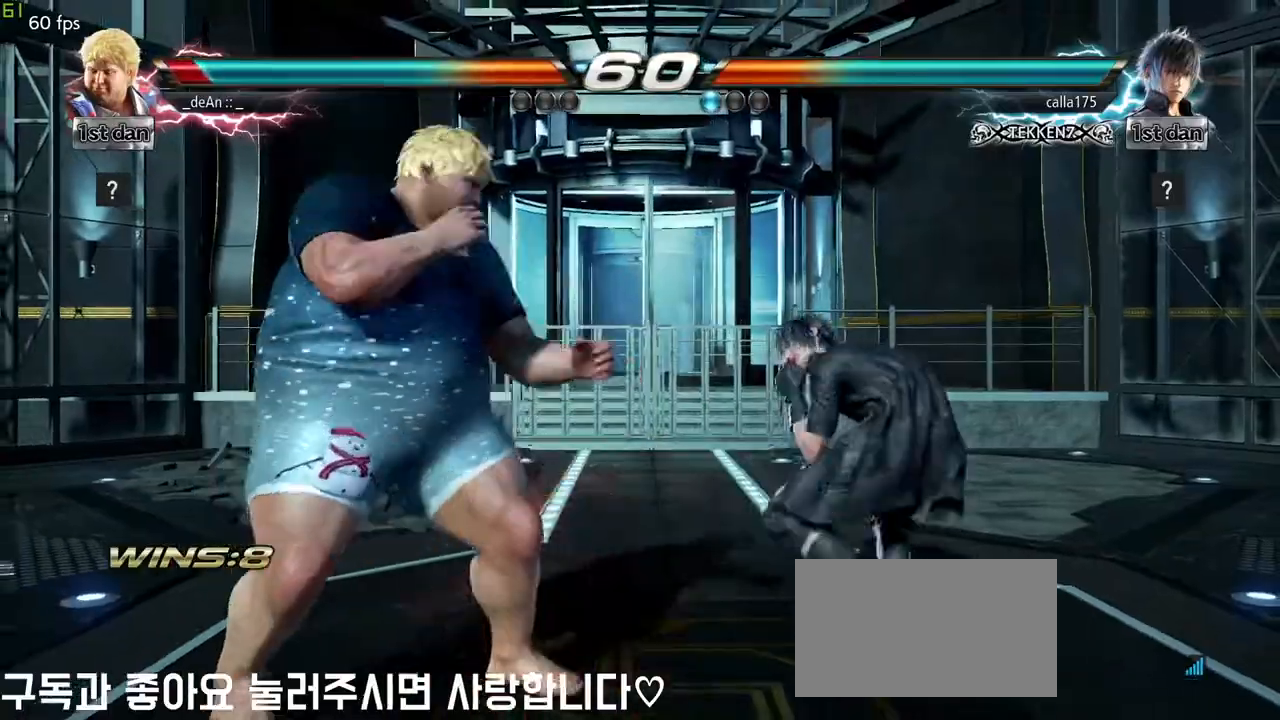
{"buttons": [], "left_stick": "left", "events": [[17, "TRIANGLE", "down"], [83, "TRIANGLE", "up"], [133, "TRIANGLE", "down"], [217, "TRIANGLE", "up"]]}
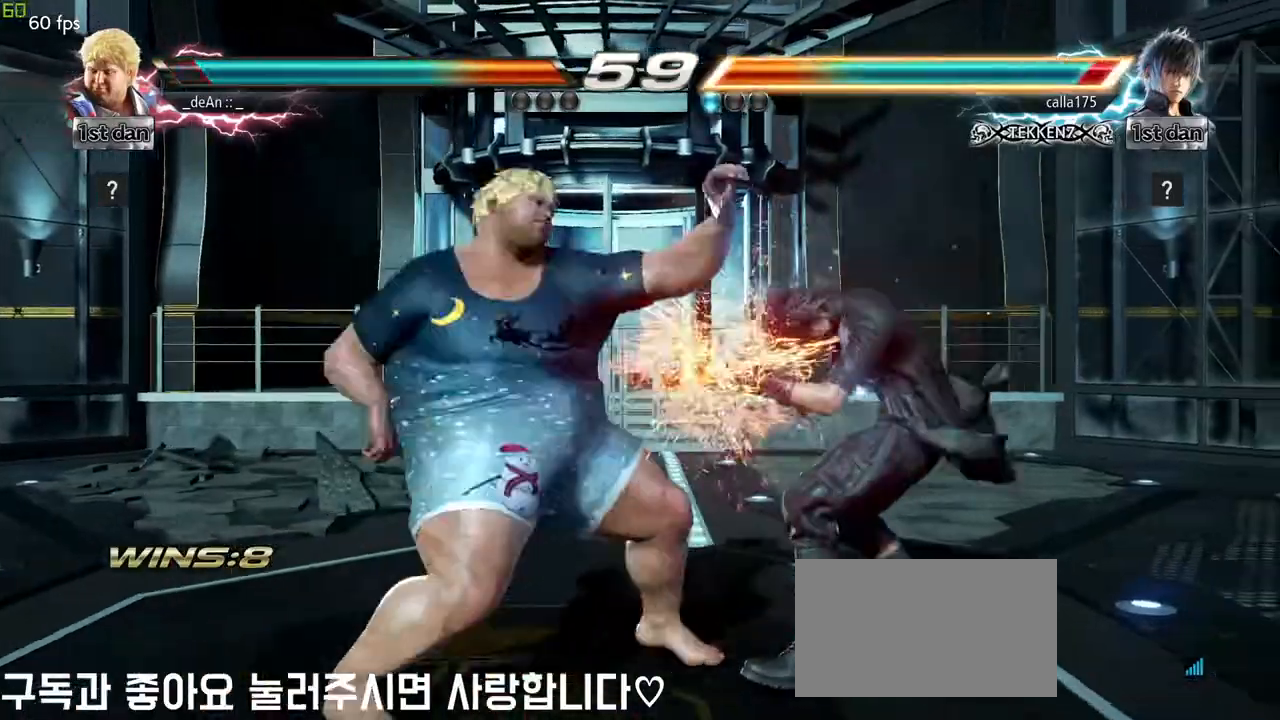
{"buttons": ["TRIANGLE"], "left_stick": "left", "events": [[500, "TRIANGLE", "down"]]}
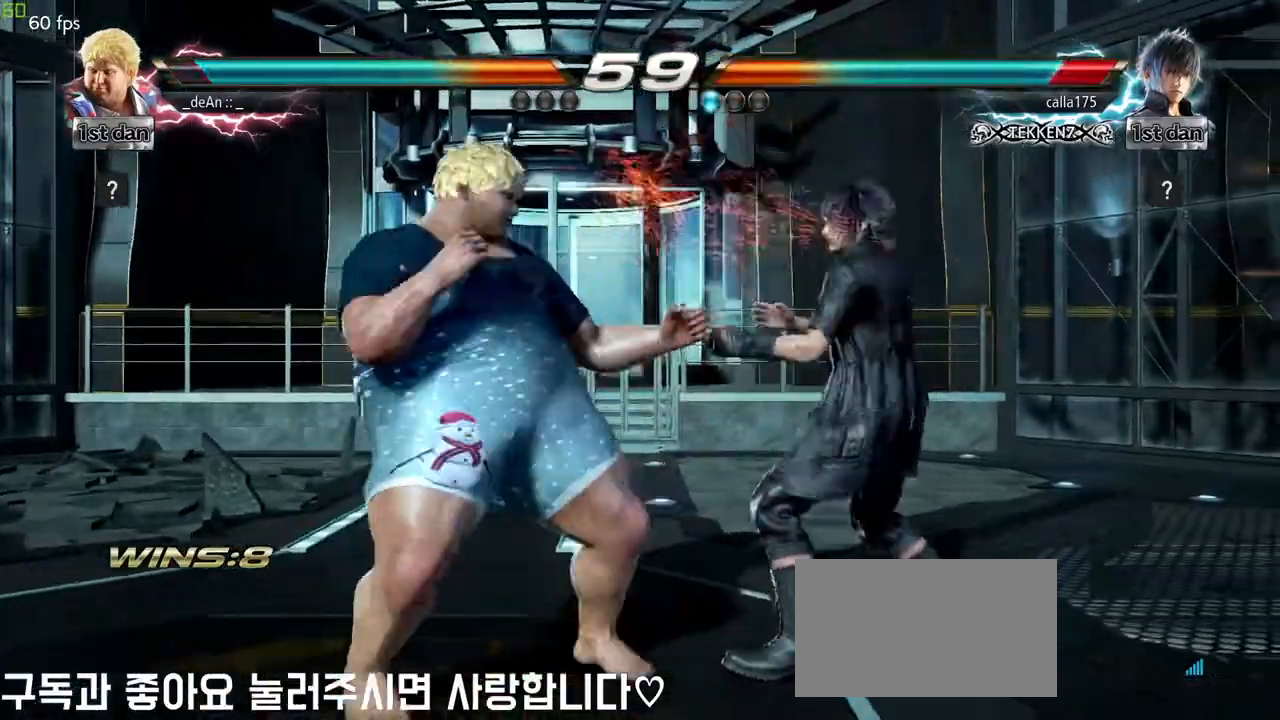
{"buttons": [], "left_stick": "left", "events": [[83, "TRIANGLE", "up"], [133, "TRIANGLE", "down"], [233, "TRIANGLE", "up"]]}
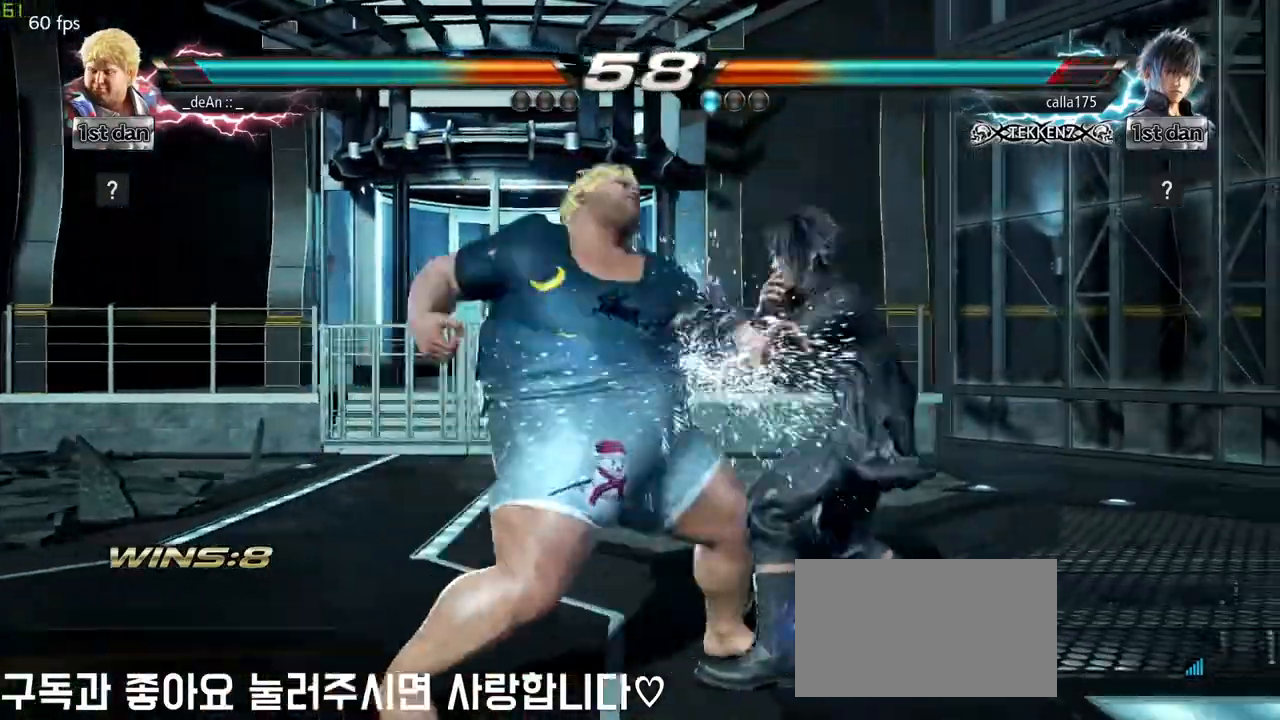
{"buttons": ["CIRCLE"], "left_stick": "left", "events": [[50, "CIRCLE", "down"], [133, "CIRCLE", "up"], [233, "CIRCLE", "down"], [300, "CIRCLE", "up"], [500, "CIRCLE", "down"]]}
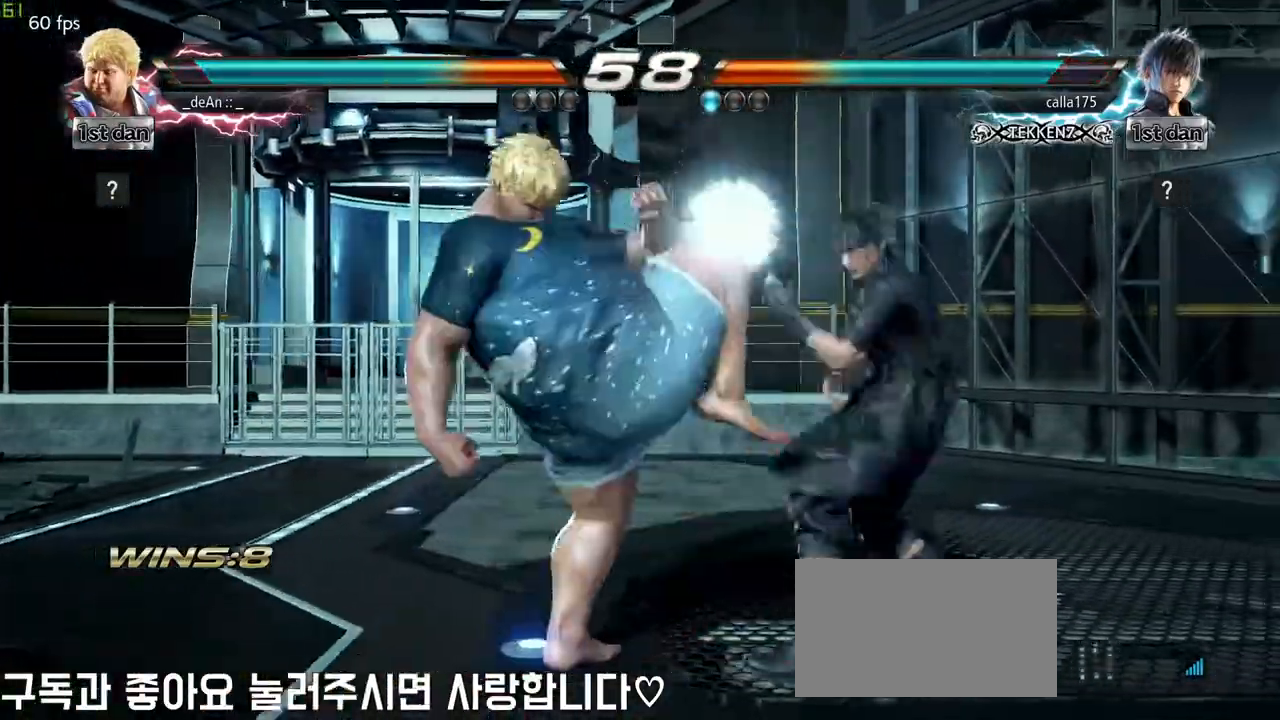
{"buttons": ["CIRCLE"], "left_stick": "left", "events": [[100, "CIRCLE", "up"], [167, "CIRCLE", "down"], [233, "CIRCLE", "up"], [300, "CIRCLE", "down"]]}
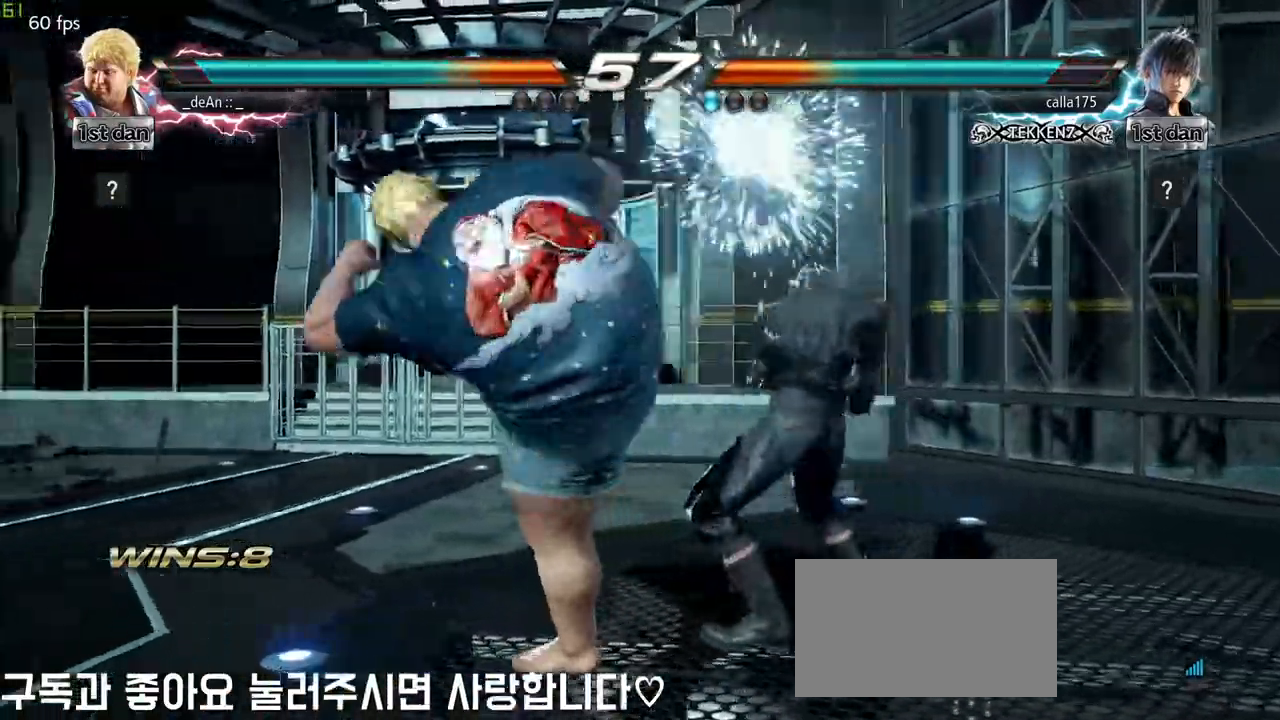
{"buttons": [], "left_stick": "down", "events": [[167, "CIRCLE", "up"], [317, "left_stick", "down"]]}
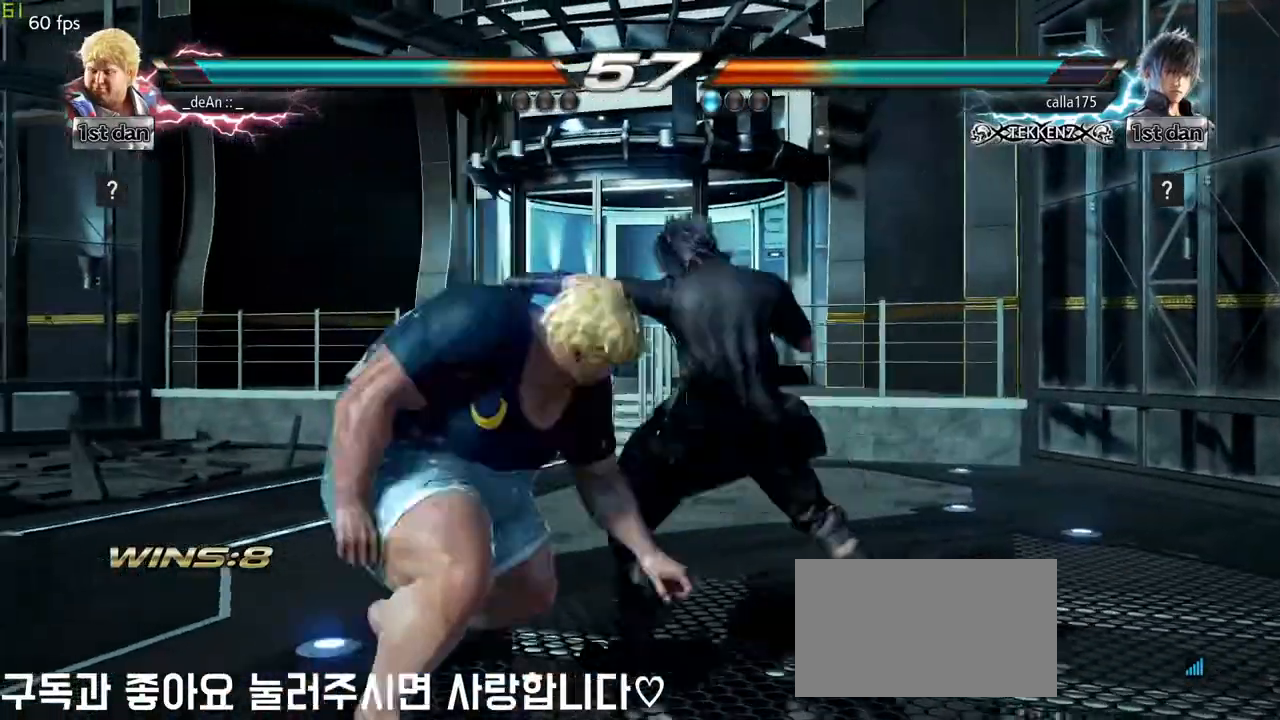
{"buttons": [], "left_stick": "center", "events": [[33, "left_stick", "center"], [50, "TRIANGLE", "down"], [117, "SQUARE", "down"], [233, "TRIANGLE", "up"], [283, "SQUARE", "up"]]}
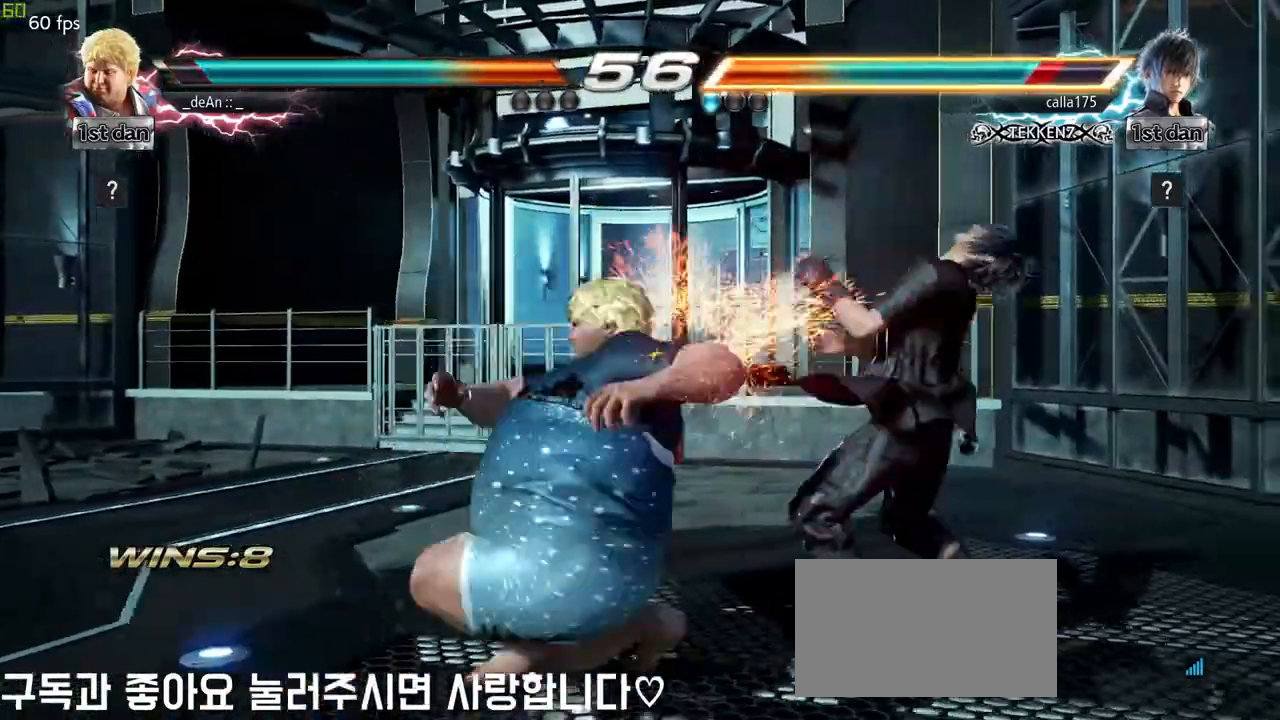
{"buttons": [], "left_stick": "center", "events": []}
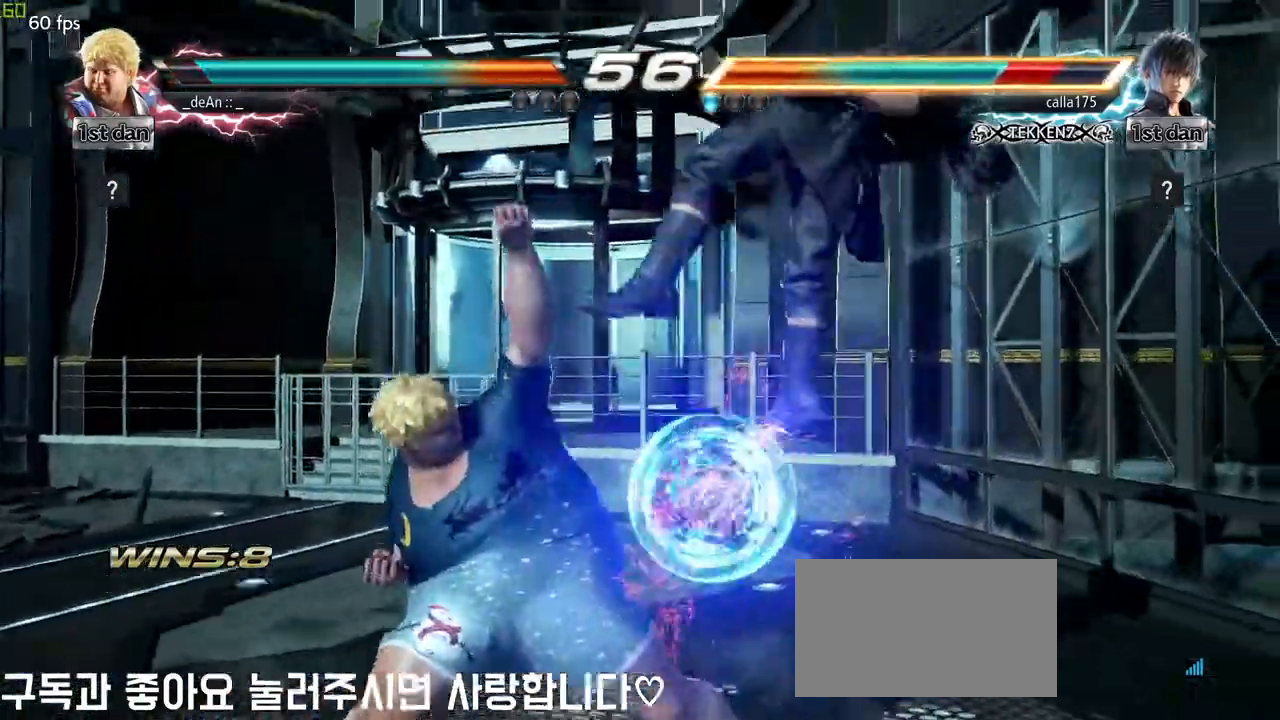
{"buttons": [], "left_stick": "center", "events": [[183, "left_stick", "right"], [267, "CIRCLE", "down"], [433, "CIRCLE", "up"], [483, "left_stick", "center"]]}
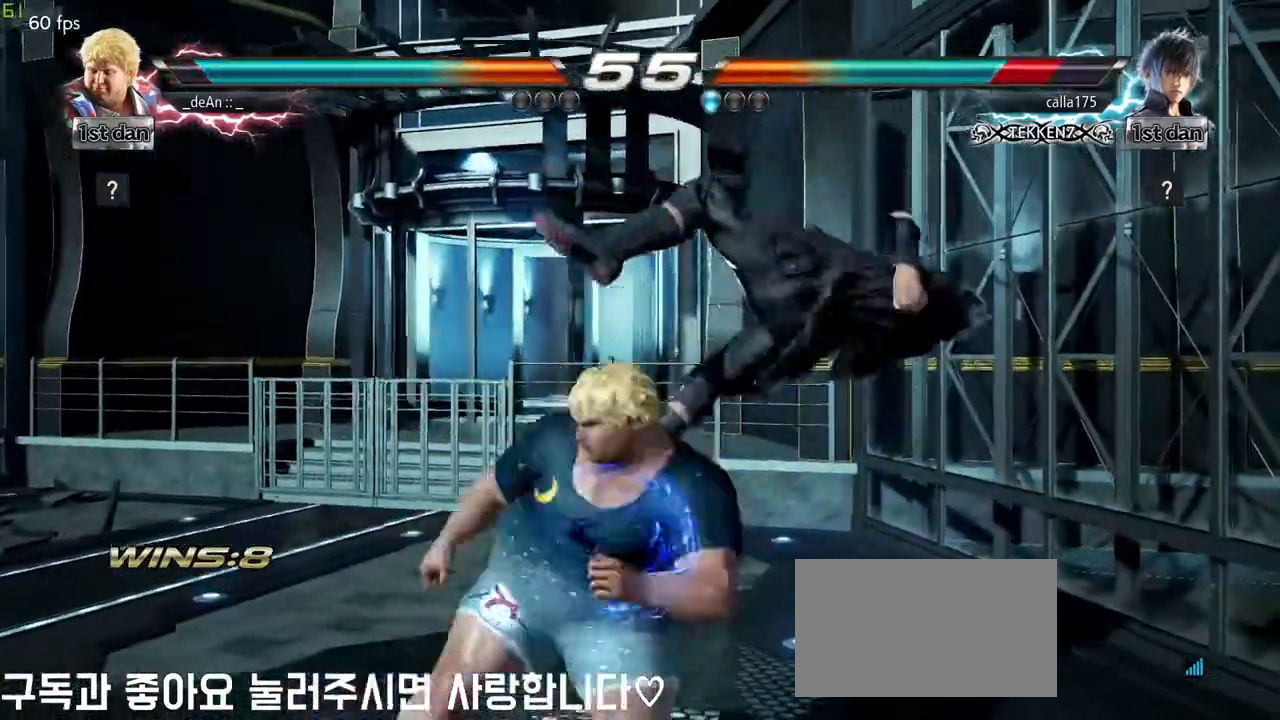
{"buttons": [], "left_stick": "center", "events": []}
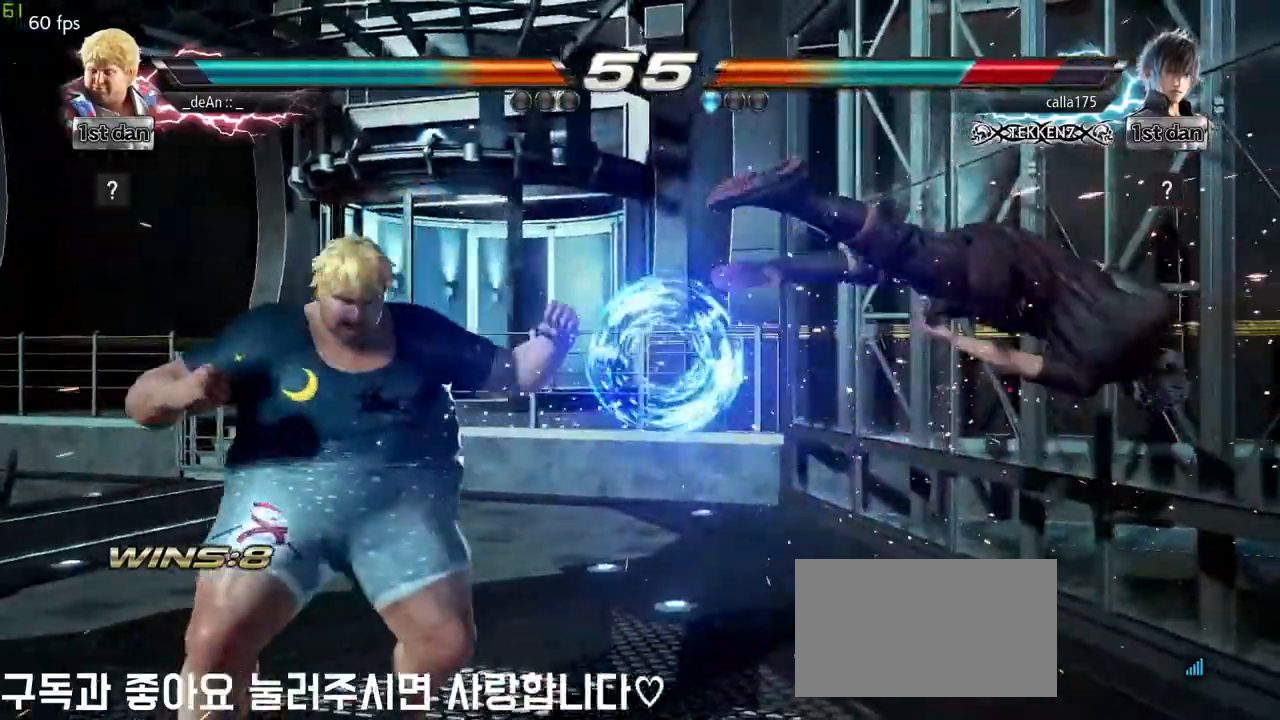
{"buttons": [], "left_stick": "left", "events": [[33, "left_stick", "right"], [100, "left_stick", "center"], [183, "left_stick", "right"], [333, "left_stick", "left"], [383, "TRIANGLE", "down"], [433, "TRIANGLE", "up"]]}
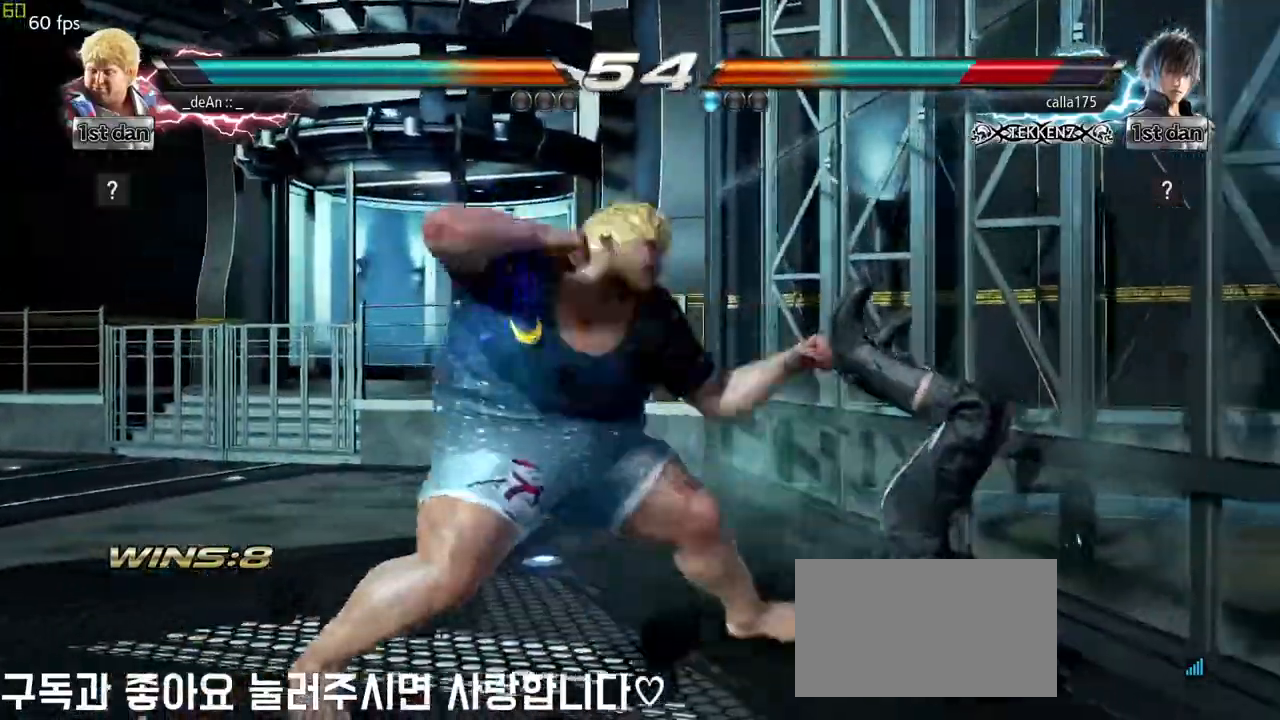
{"buttons": [], "left_stick": "center", "events": [[17, "TRIANGLE", "down"], [133, "TRIANGLE", "up"], [267, "left_stick", "center"]]}
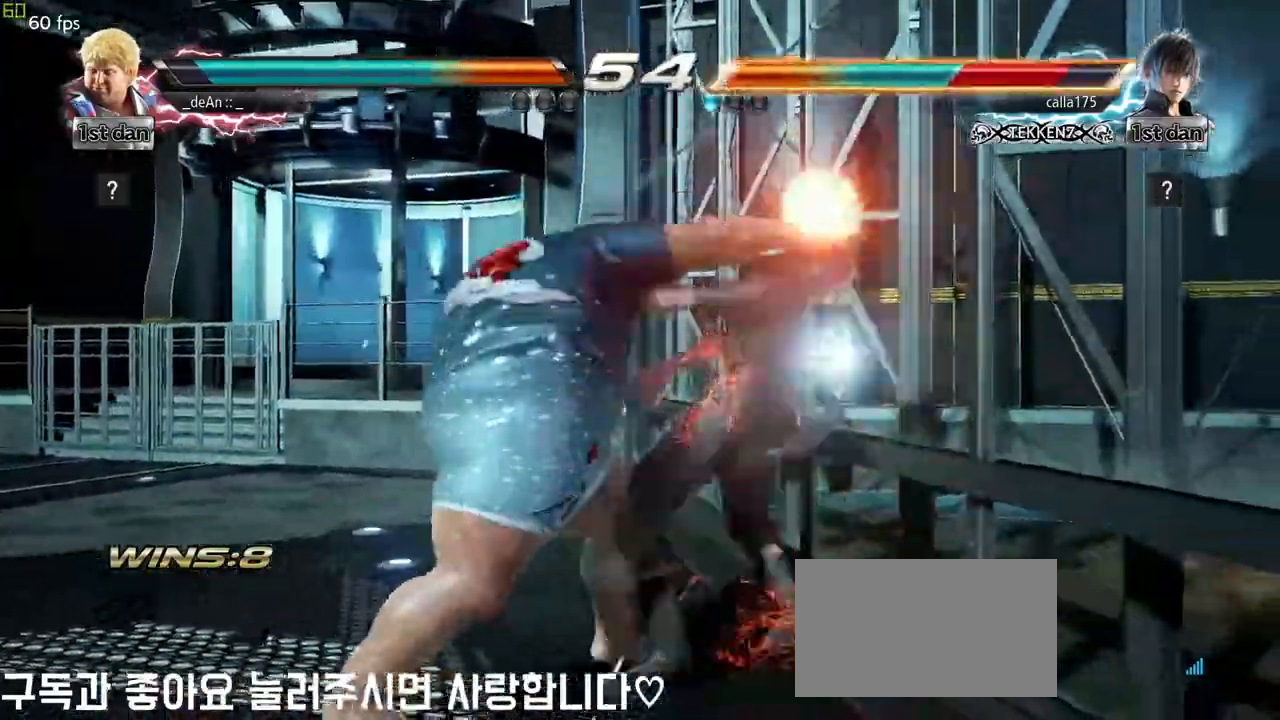
{"buttons": [], "left_stick": "center", "events": [[217, "left_stick", "down"], [233, "CIRCLE", "down"], [233, "CROSS", "down"], [317, "CIRCLE", "up"], [317, "CROSS", "up"], [450, "left_stick", "center"]]}
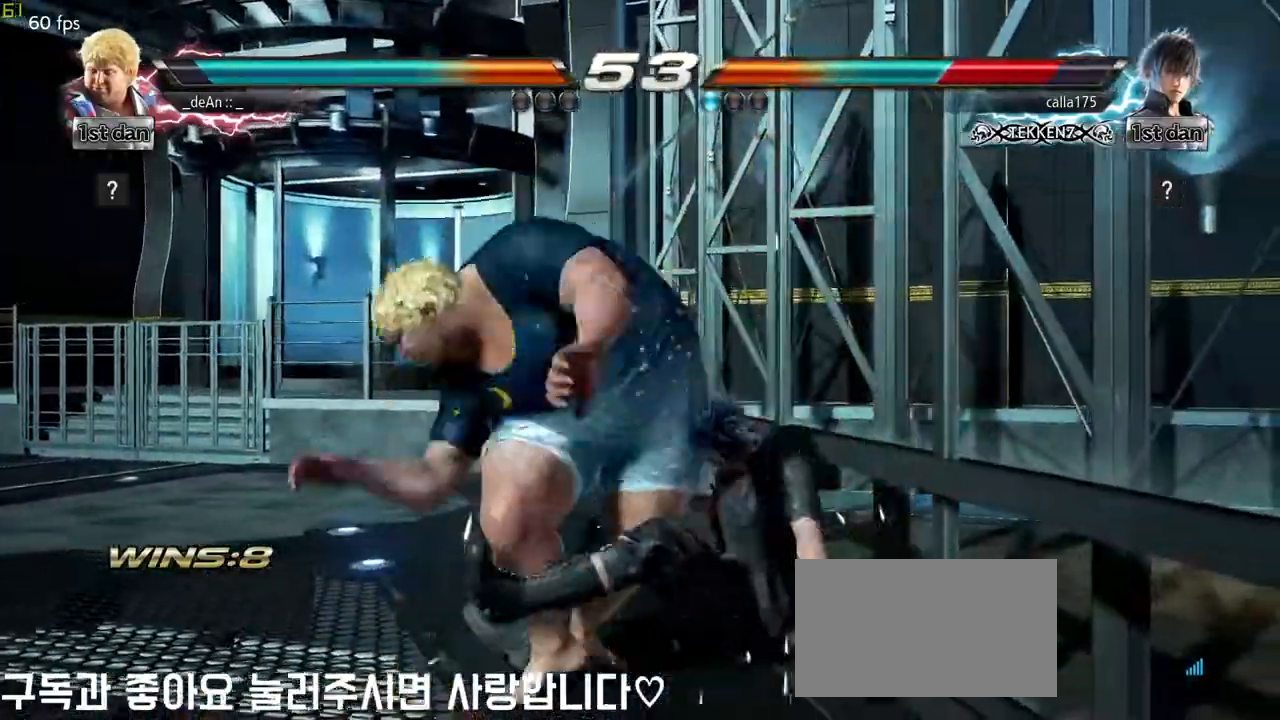
{"buttons": [], "left_stick": "center", "events": []}
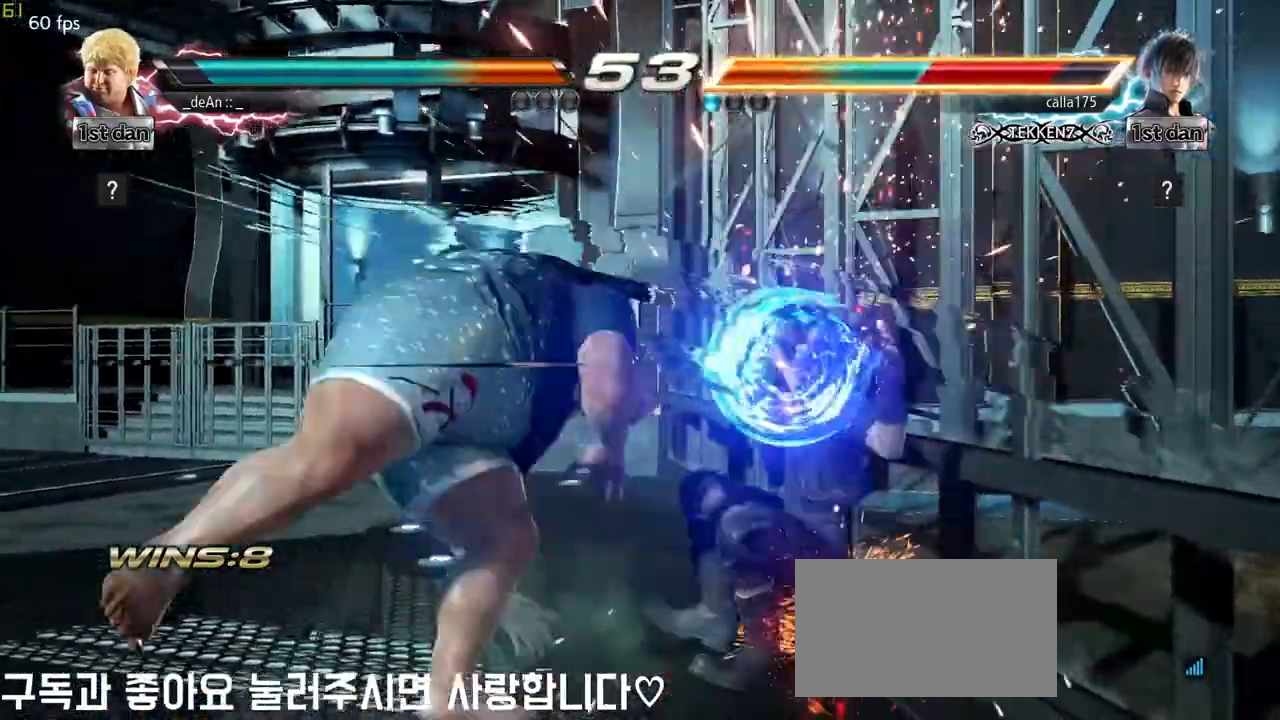
{"buttons": [], "left_stick": "right", "events": [[133, "left_stick", "up"], [267, "left_stick", "center"], [483, "left_stick", "right"]]}
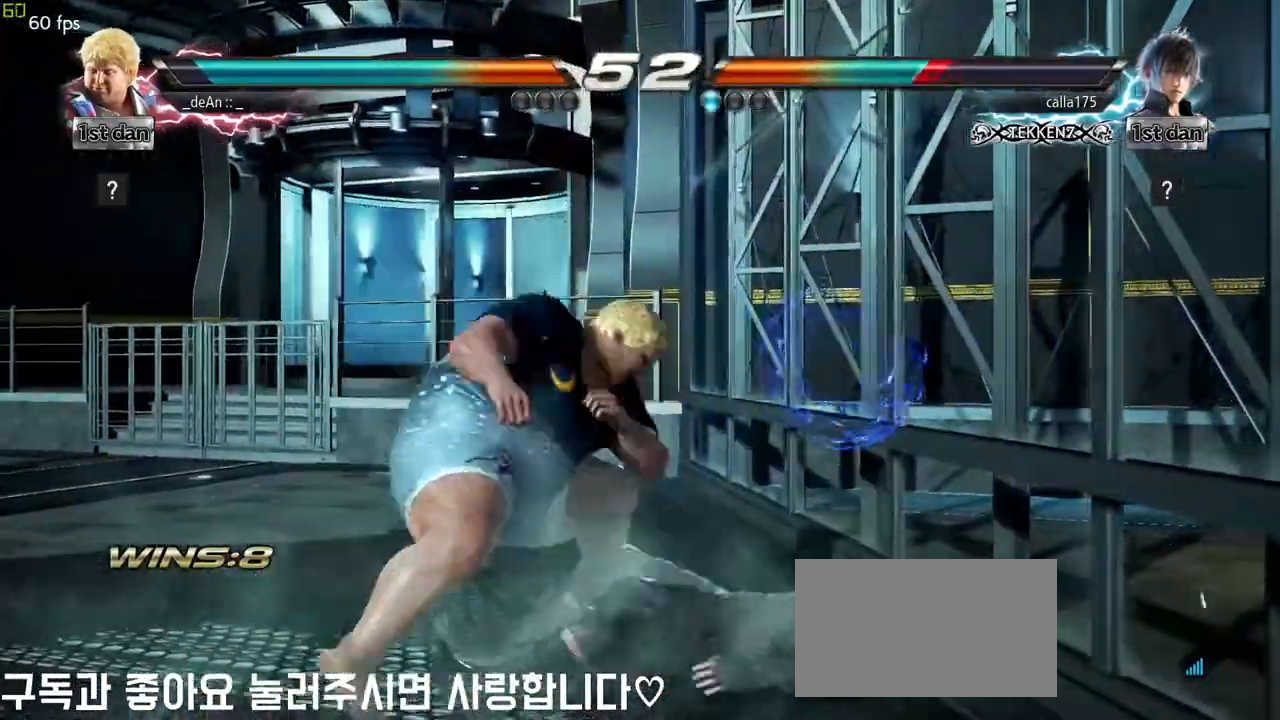
{"buttons": [], "left_stick": "center", "events": [[50, "left_stick", "down"], [167, "CIRCLE", "down"], [183, "left_stick", "right"], [217, "CIRCLE", "up"], [400, "SQUARE", "down"], [400, "TRIANGLE", "down"], [400, "left_stick", "center"], [467, "SQUARE", "up"], [483, "TRIANGLE", "up"]]}
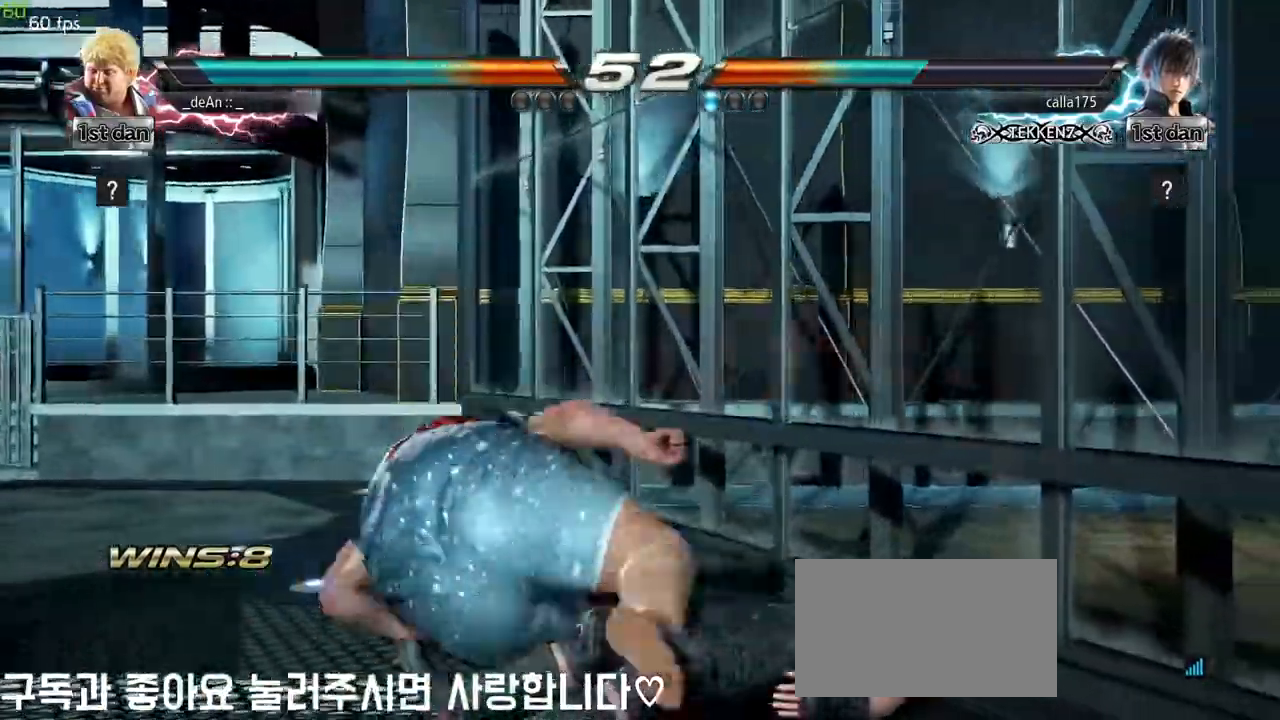
{"buttons": ["SQUARE", "TRIANGLE"], "left_stick": "left", "events": [[33, "SQUARE", "down"], [33, "TRIANGLE", "down"], [33, "left_stick", "left"], [150, "SQUARE", "up"], [150, "TRIANGLE", "up"], [233, "SQUARE", "down"], [233, "TRIANGLE", "down"], [300, "SQUARE", "up"], [300, "TRIANGLE", "up"], [367, "SQUARE", "down"], [367, "TRIANGLE", "down"]]}
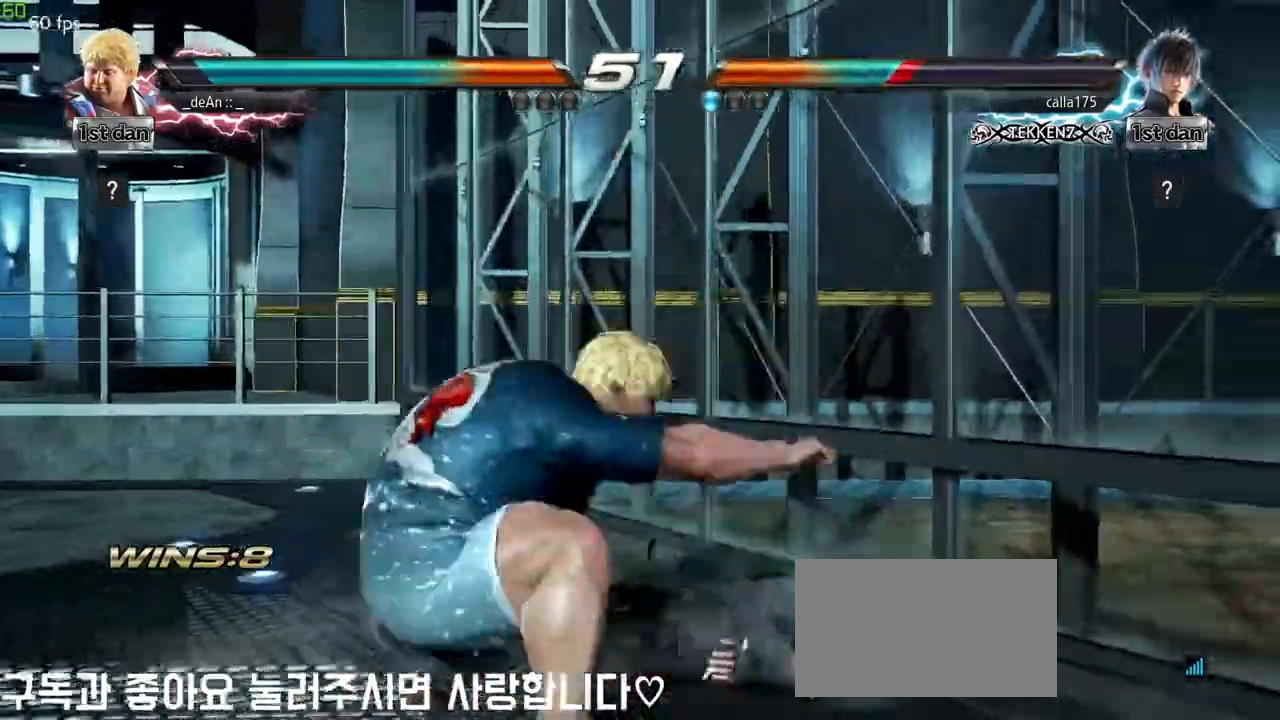
{"buttons": [], "left_stick": "left", "events": [[50, "SQUARE", "up"], [50, "TRIANGLE", "up"]]}
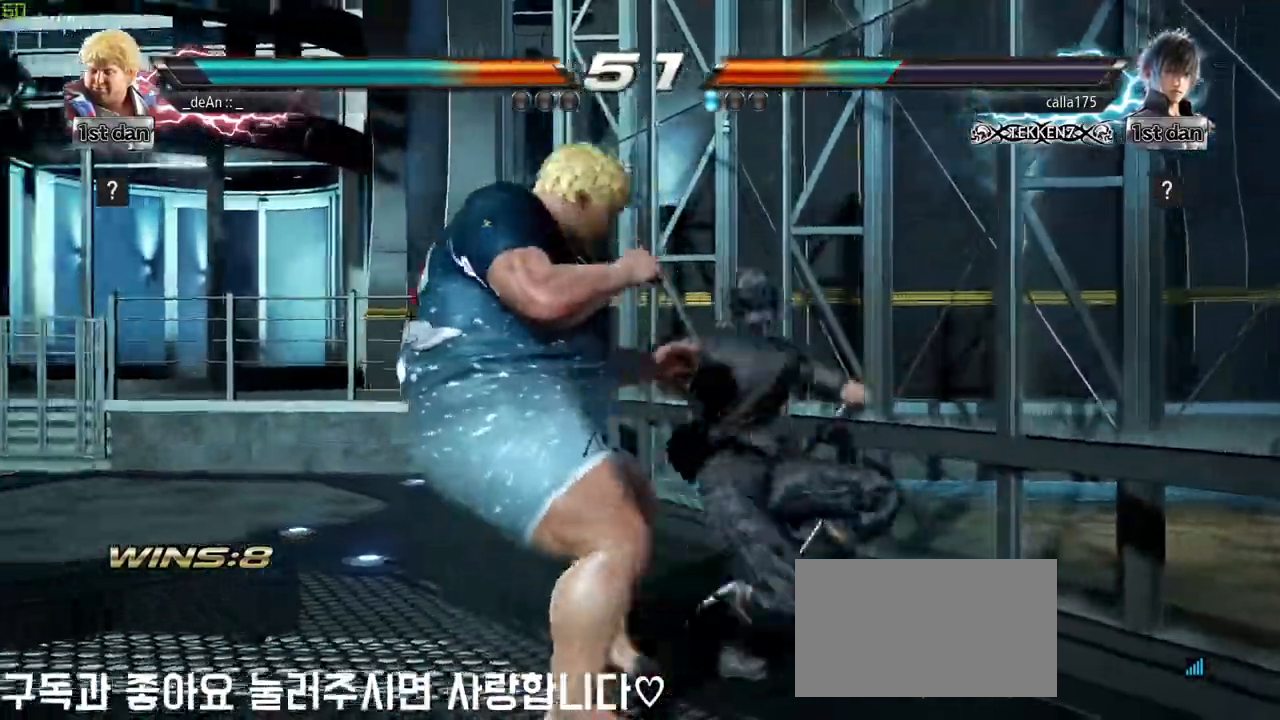
{"buttons": [], "left_stick": "left", "events": []}
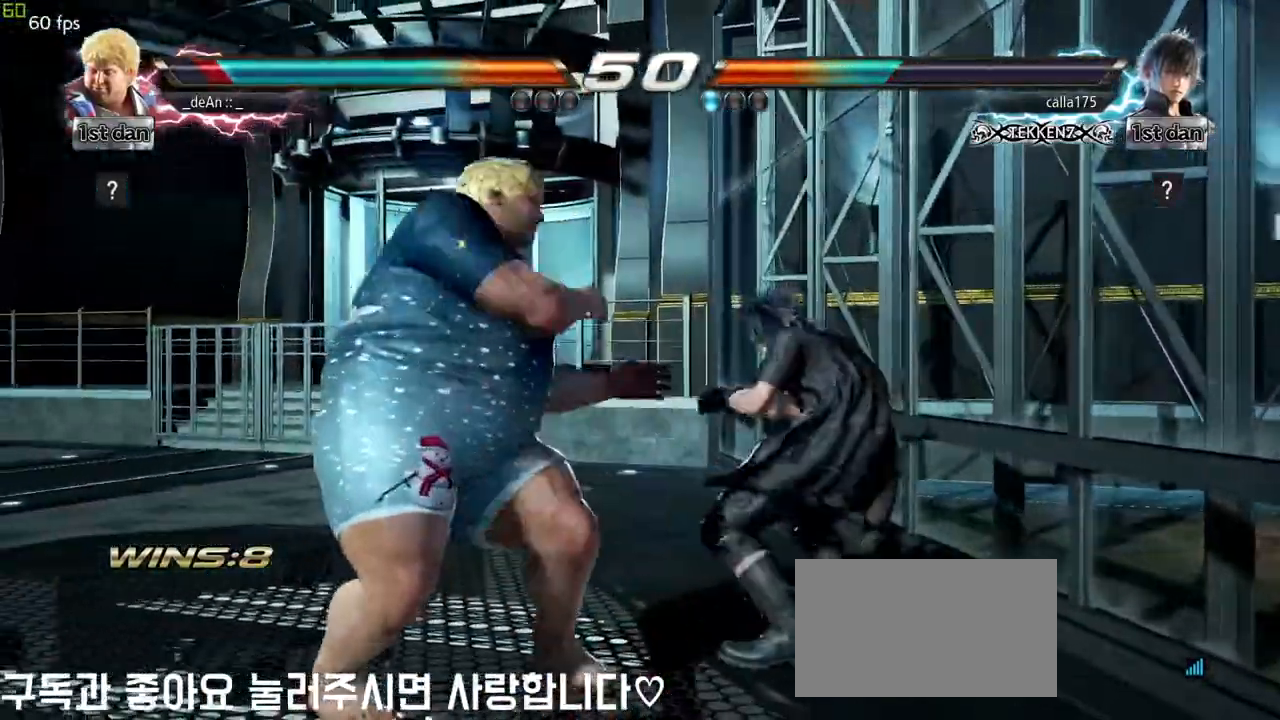
{"buttons": [], "left_stick": "left", "events": []}